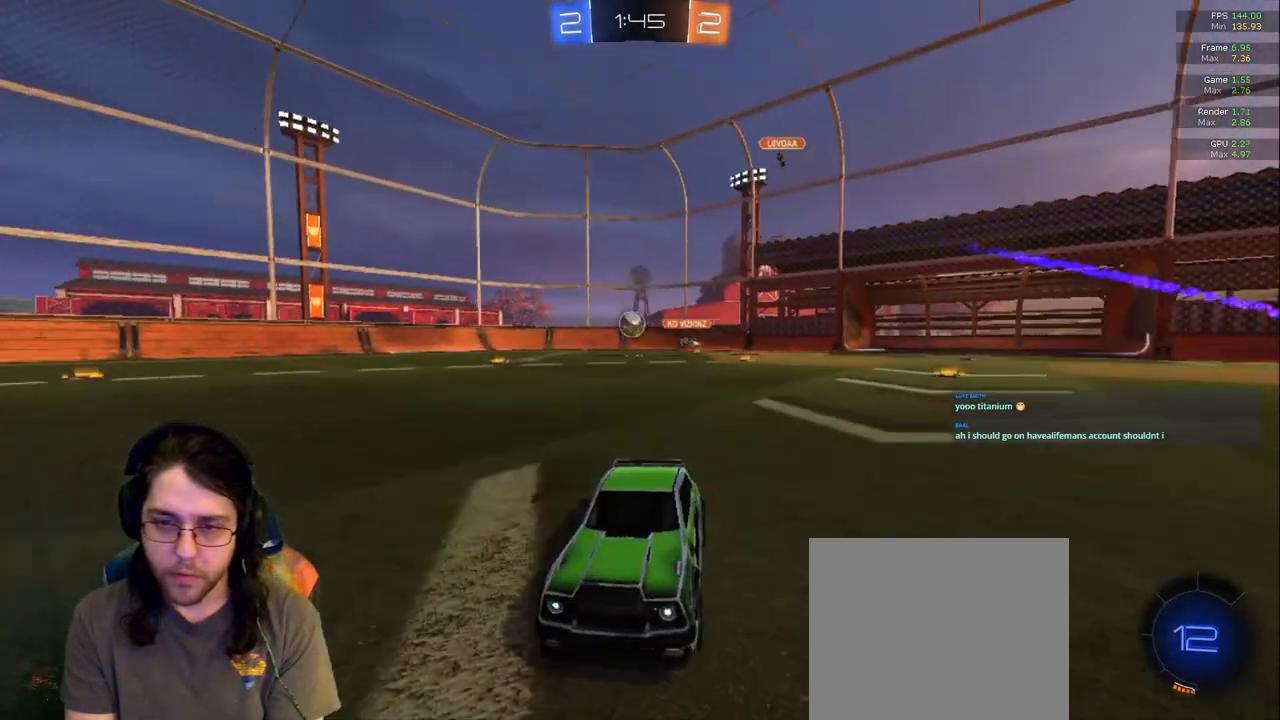
Gameplay with a controller (PlayStation layout); each line is a JSON object with the inputs held at the frame after it (dt_ms = milliseconds from this image to that frame). "events" lists button and stick changes between this image and that frame as [ms after this image, input, new state], when the widget could be followed in between. Not read: L3 R2 R3.
{"dt_ms": 500, "buttons": [], "left_stick": "center", "right_stick": "center", "events": [[50, "left_stick", "right"], [367, "left_stick", "center"]]}
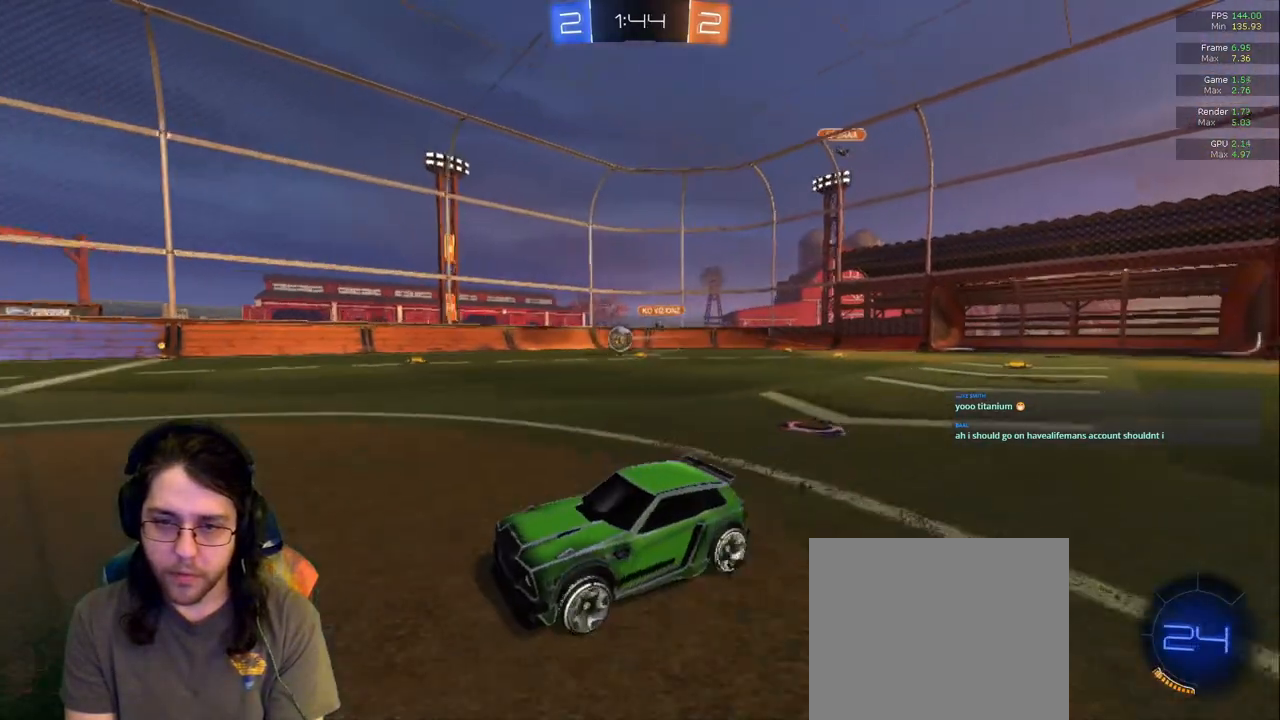
{"dt_ms": 500, "buttons": [], "left_stick": "center", "right_stick": "center", "events": []}
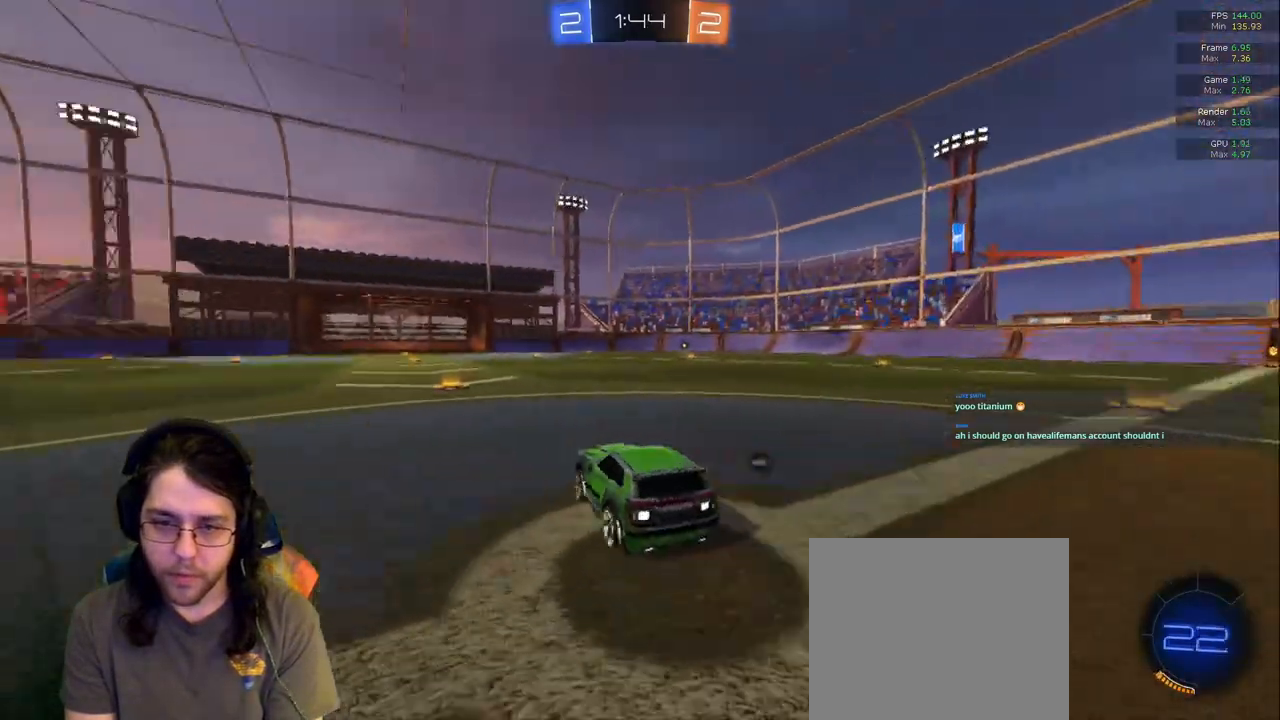
{"dt_ms": 500, "buttons": [], "left_stick": "center", "right_stick": "center", "events": [[183, "left_stick", "left"], [350, "left_stick", "center"]]}
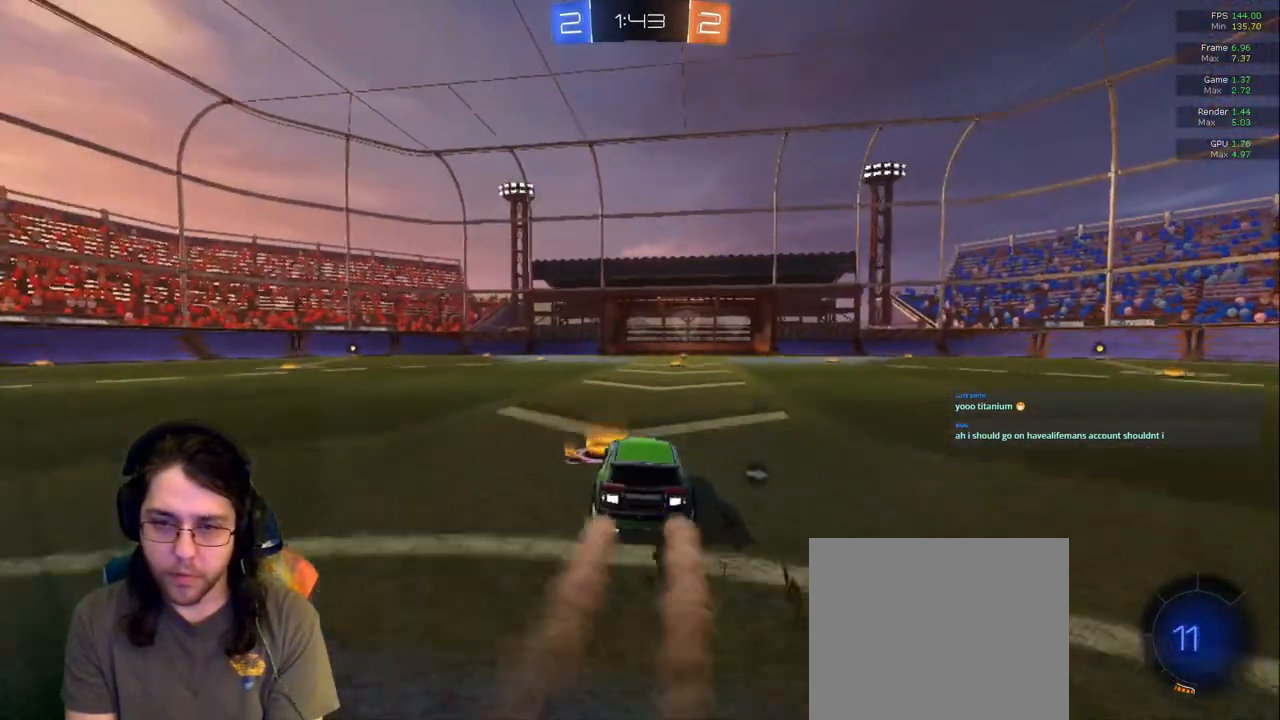
{"dt_ms": 500, "buttons": [], "left_stick": "left", "right_stick": "center", "events": [[50, "left_stick", "right"], [133, "TRIANGLE", "down"], [167, "left_stick", "center"], [217, "TRIANGLE", "up"], [433, "left_stick", "left"]]}
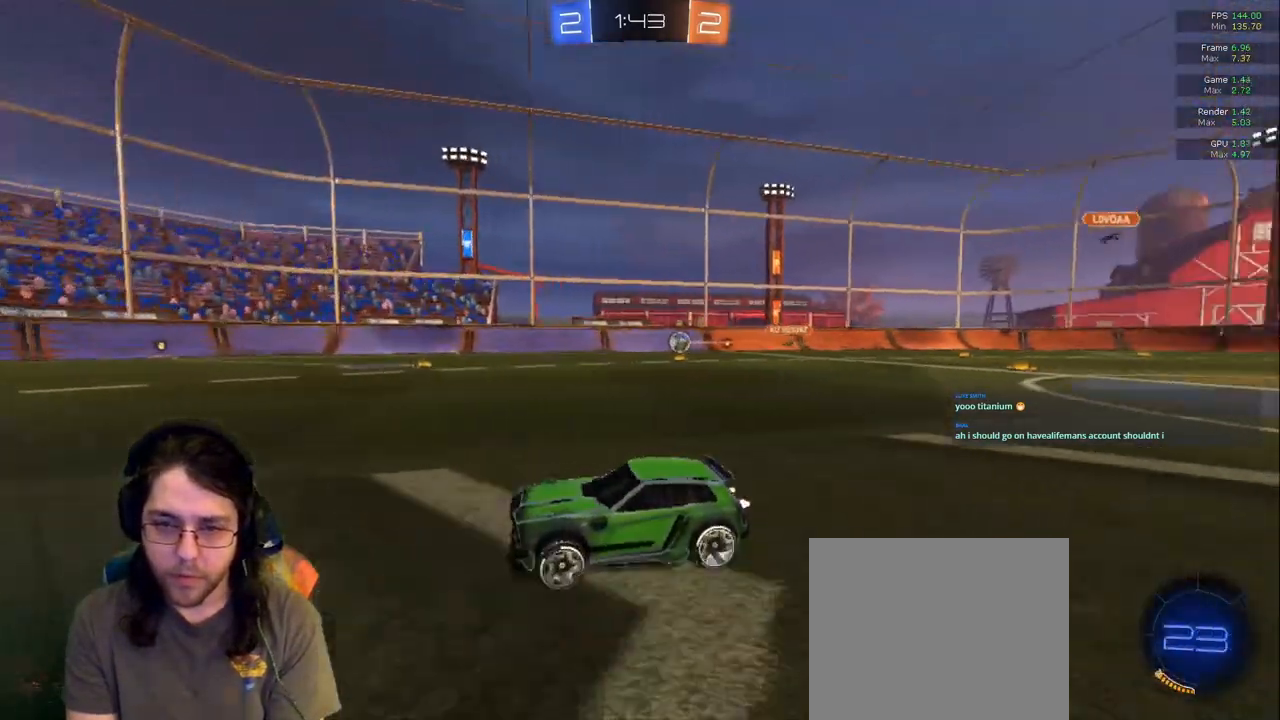
{"dt_ms": 500, "buttons": [], "left_stick": "center", "right_stick": "center", "events": [[83, "left_stick", "center"]]}
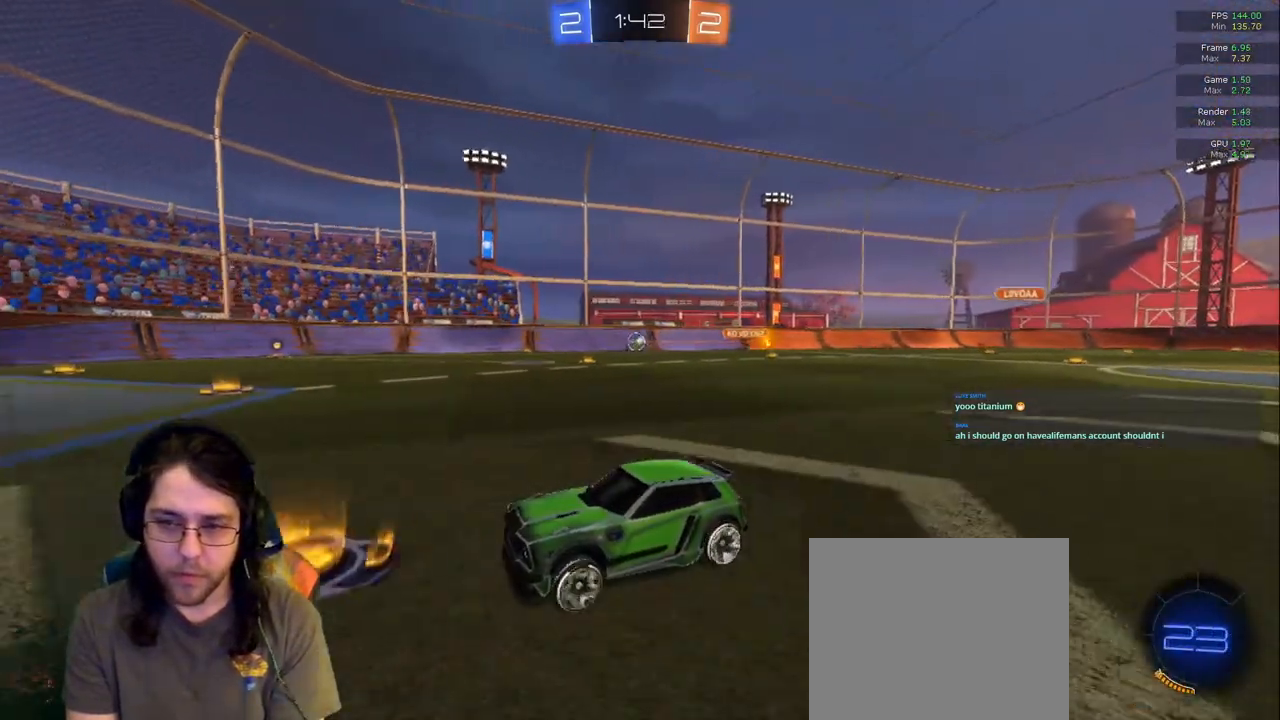
{"dt_ms": 500, "buttons": [], "left_stick": "right", "right_stick": "center", "events": [[133, "left_stick", "down-left"], [267, "left_stick", "center"], [383, "left_stick", "right"]]}
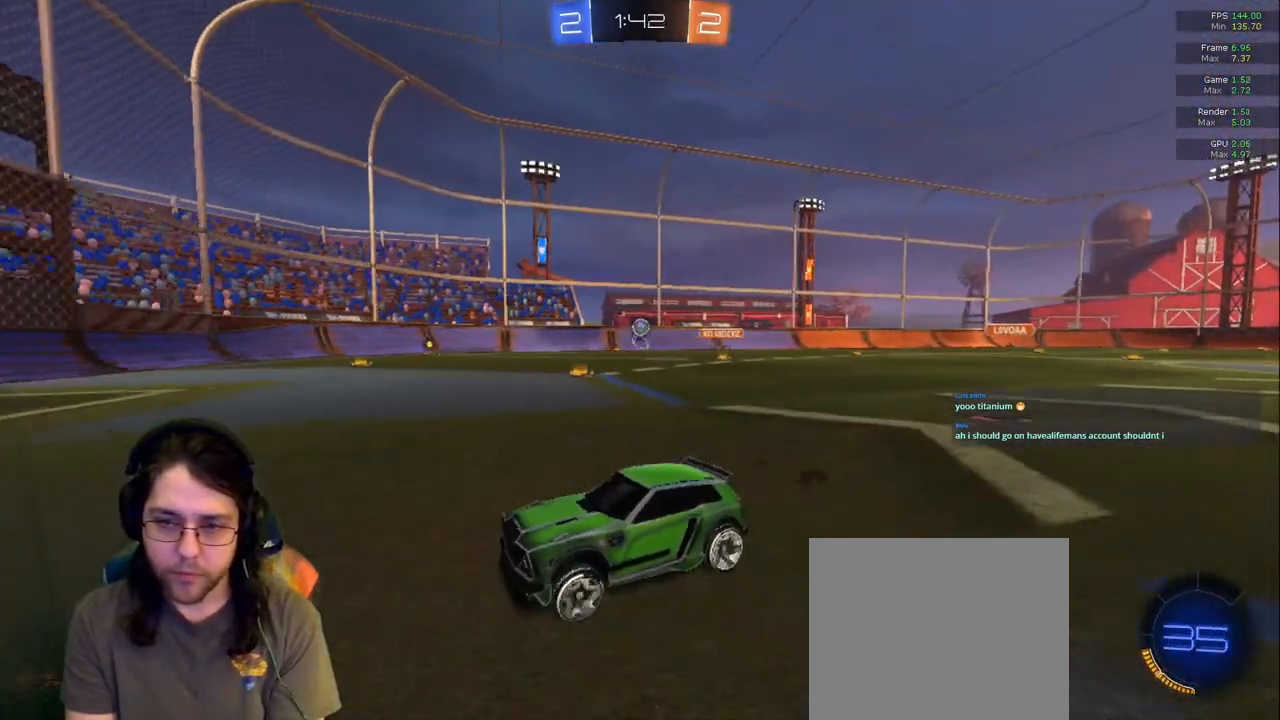
{"dt_ms": 1000, "buttons": [], "left_stick": "right", "right_stick": "center"}
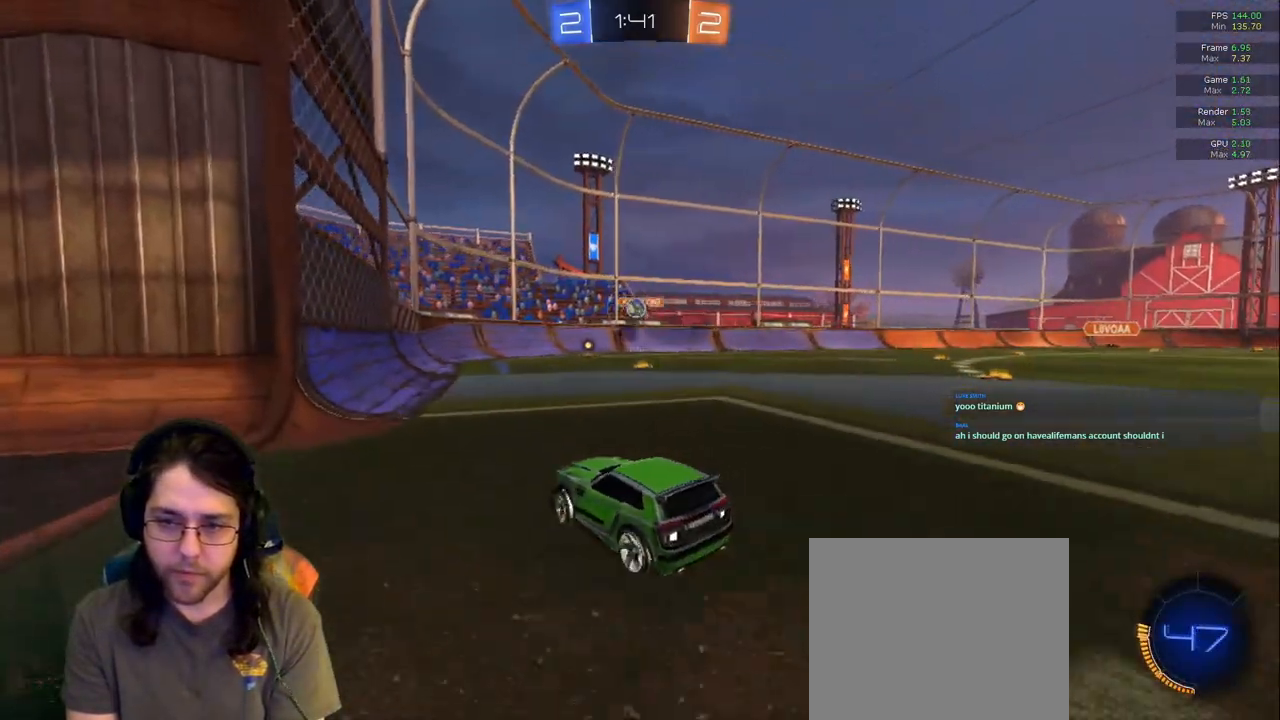
{"dt_ms": 500, "buttons": [], "left_stick": "right", "right_stick": "center", "events": [[33, "left_stick", "center"], [133, "L2", "down"], [183, "left_stick", "left"], [250, "L2", "up"], [283, "left_stick", "center"], [350, "left_stick", "right"], [450, "L2", "down"], [500, "L2", "up"]]}
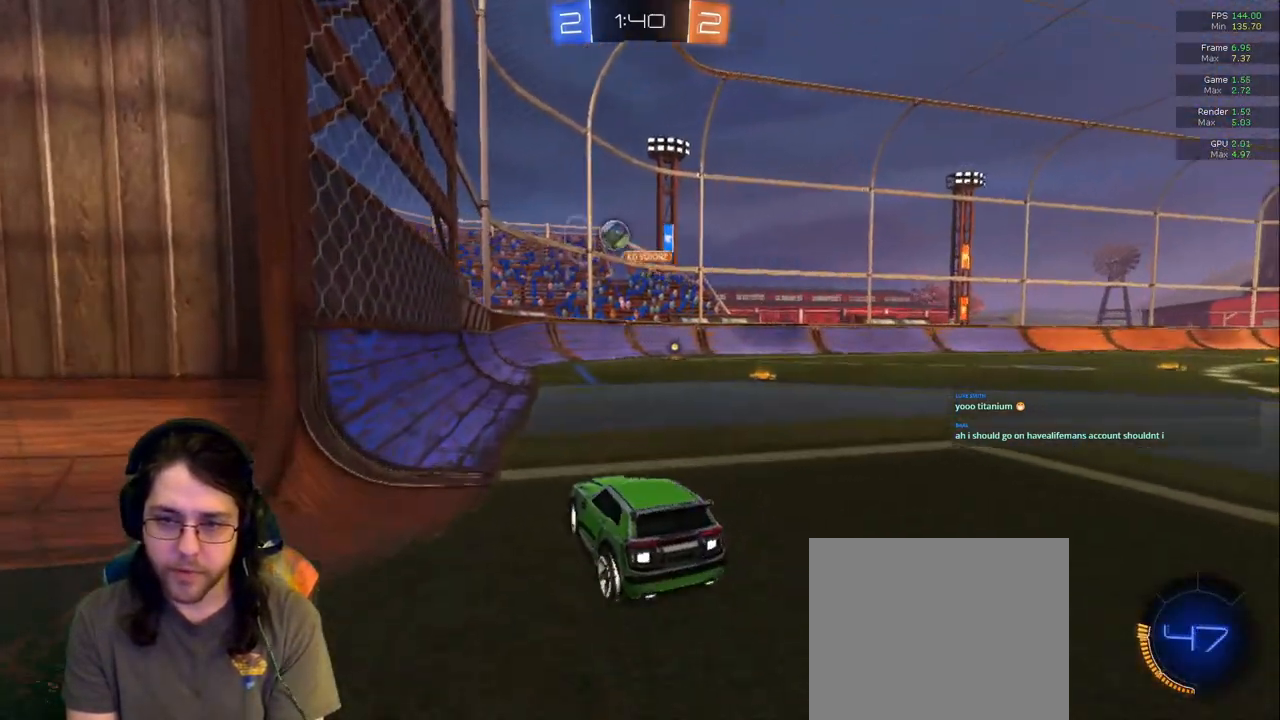
{"dt_ms": 500, "buttons": [], "left_stick": "down-right", "right_stick": "center", "events": [[67, "left_stick", "down-right"]]}
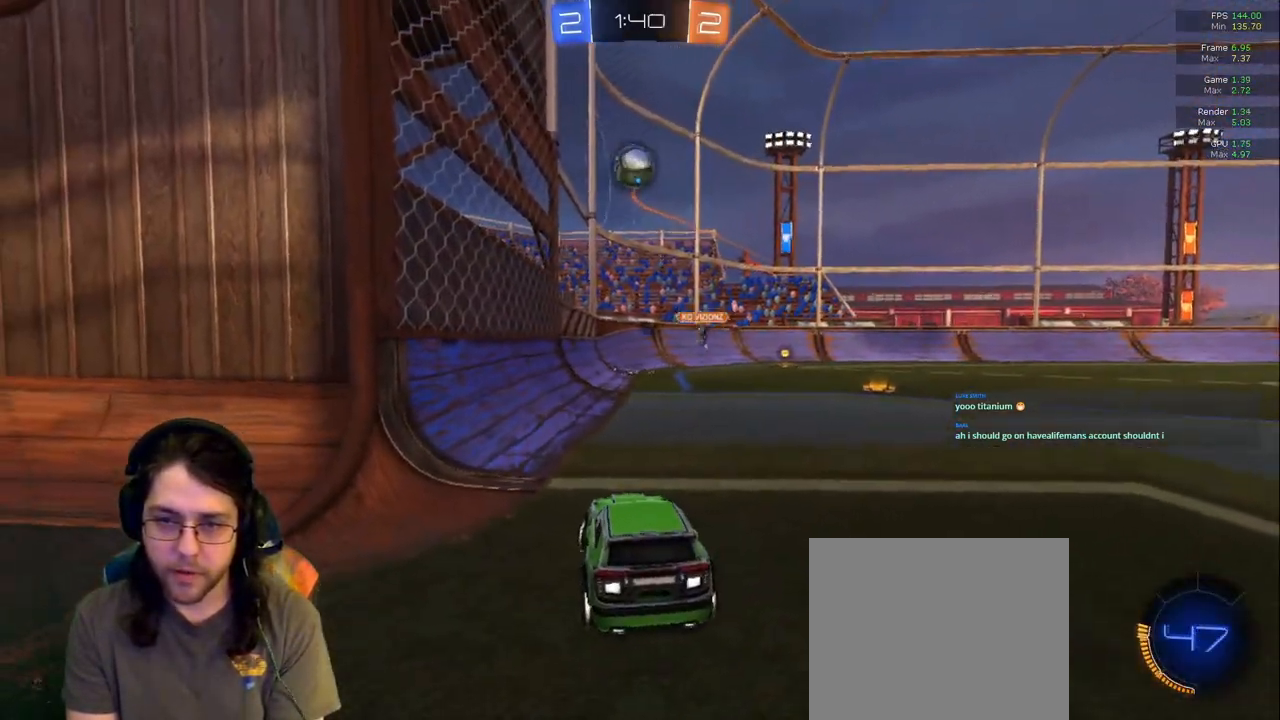
{"dt_ms": 500, "buttons": [], "left_stick": "right", "right_stick": "center", "events": [[183, "left_stick", "center"], [383, "left_stick", "right"]]}
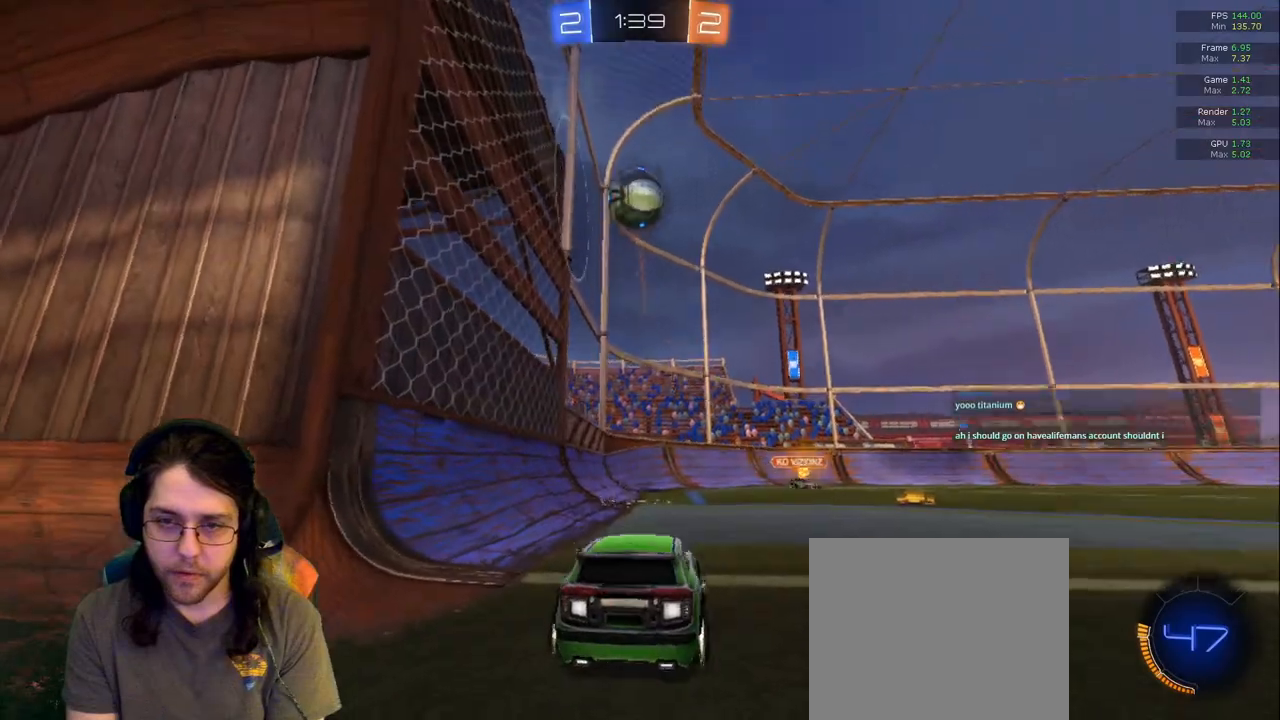
{"dt_ms": 500, "buttons": [], "left_stick": "center", "right_stick": "center", "events": [[83, "left_stick", "center"], [267, "TRIANGLE", "down"], [383, "TRIANGLE", "up"]]}
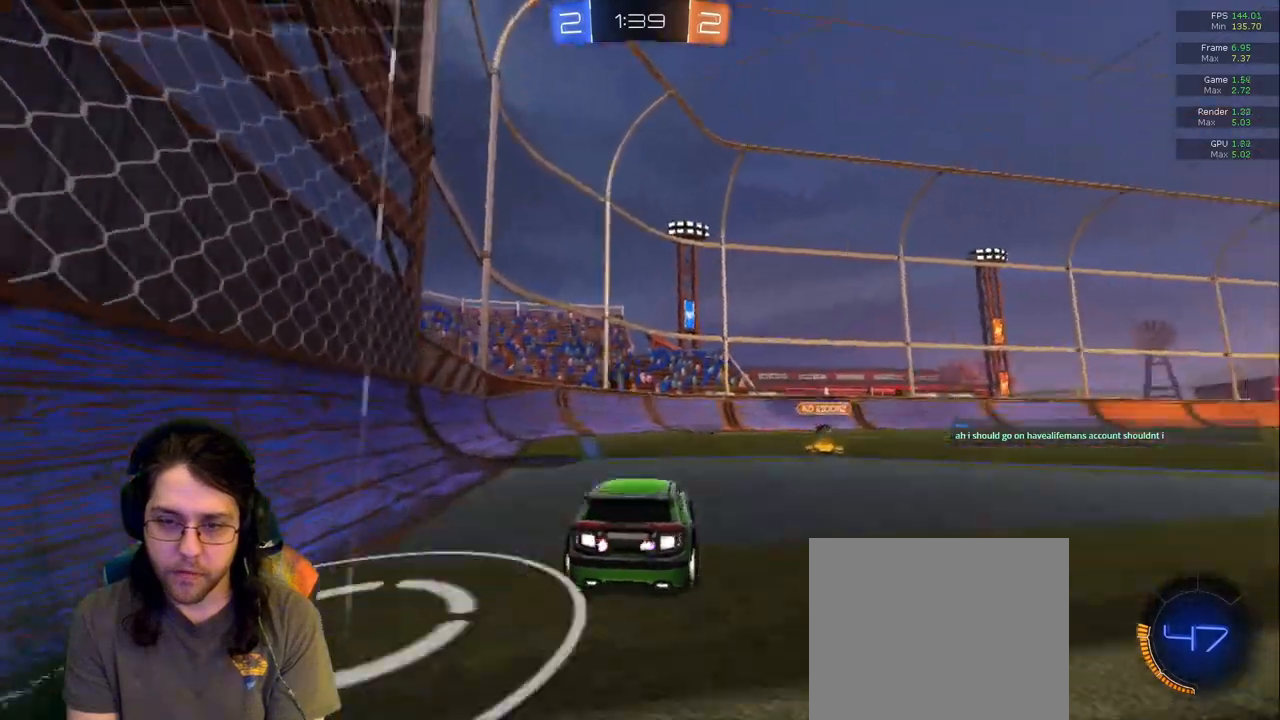
{"dt_ms": 1000, "buttons": [], "left_stick": "center", "right_stick": "center"}
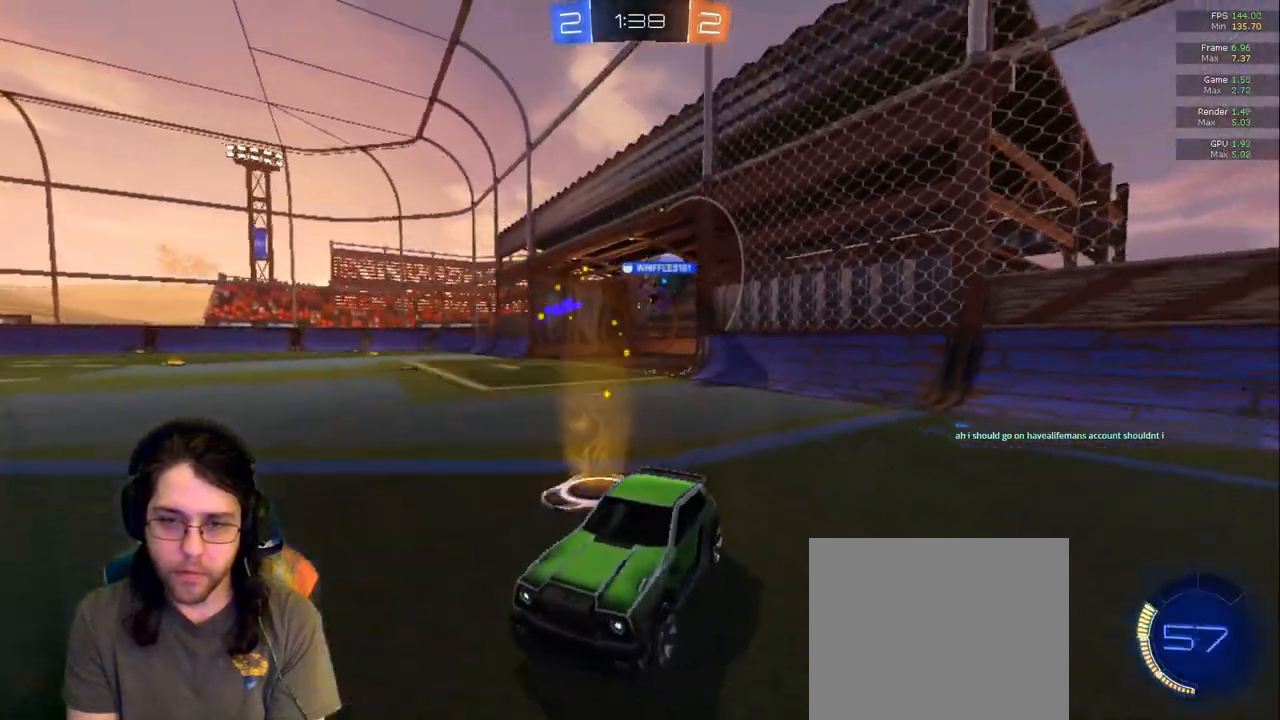
{"dt_ms": 500, "buttons": [], "left_stick": "right", "right_stick": "center"}
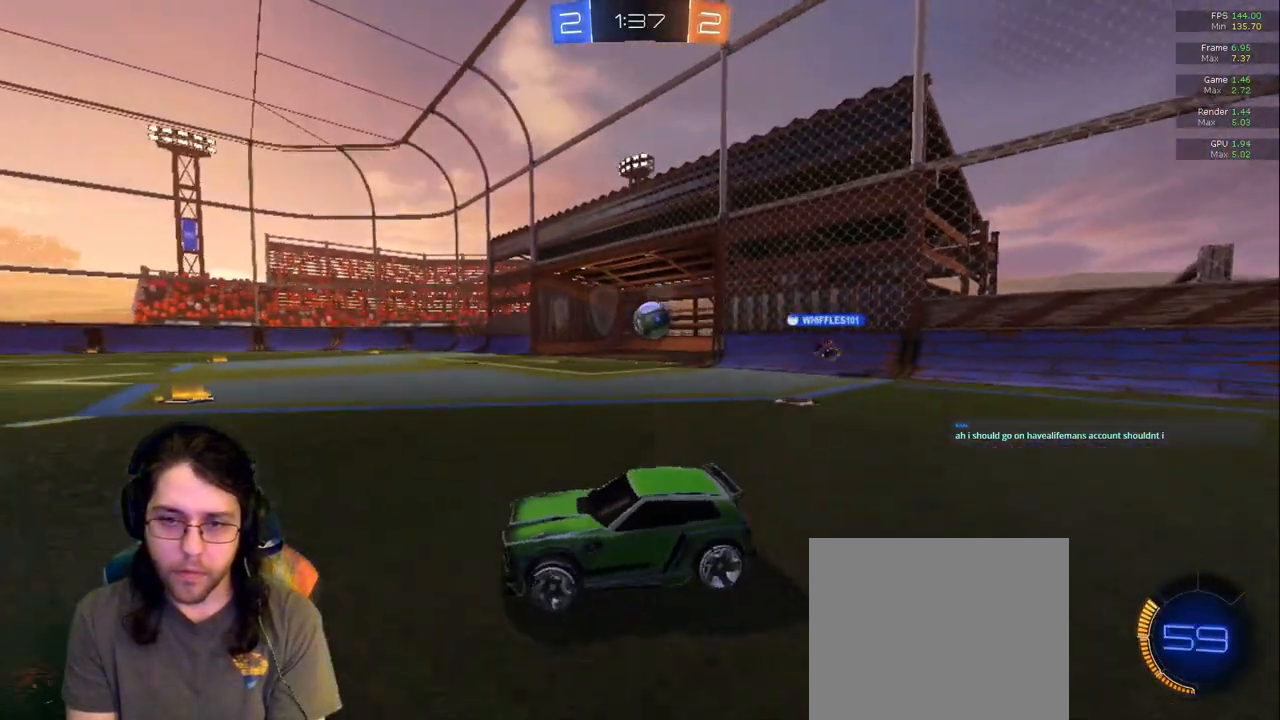
{"dt_ms": 500, "buttons": [], "left_stick": "right", "right_stick": "center"}
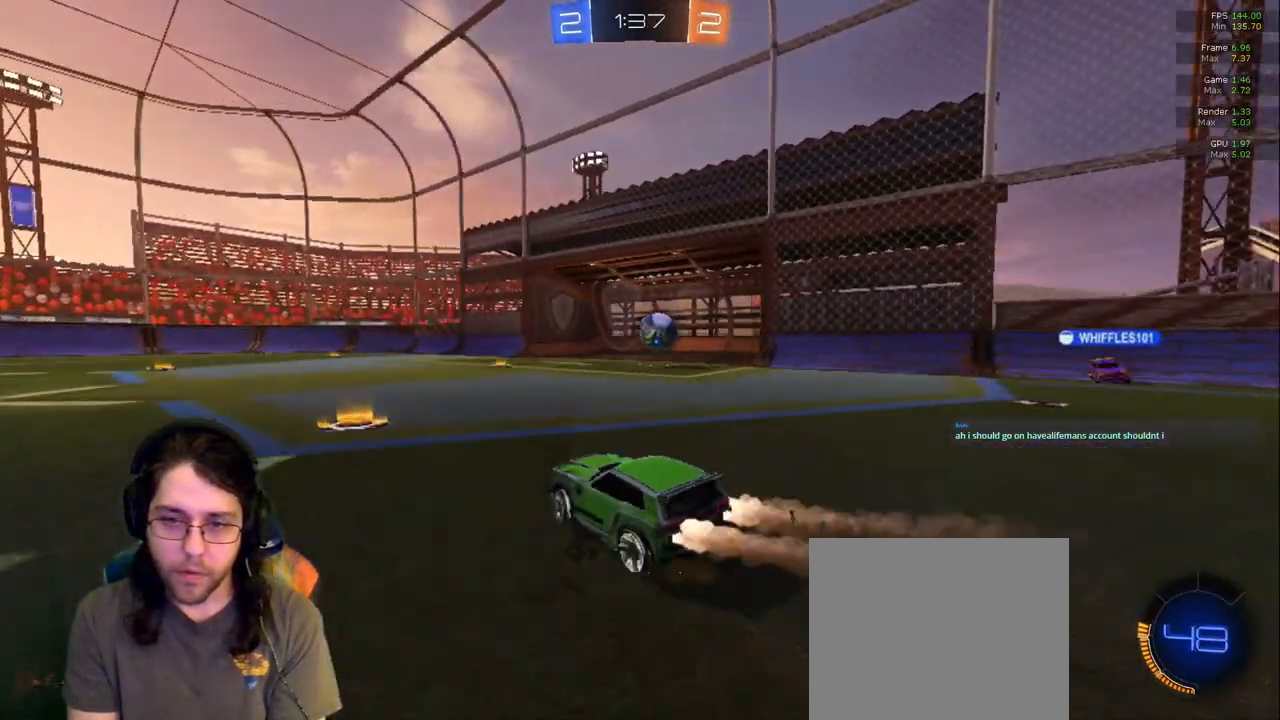
{"dt_ms": 500, "buttons": [], "left_stick": "left", "right_stick": "center", "events": [[367, "left_stick", "center"], [450, "left_stick", "left"]]}
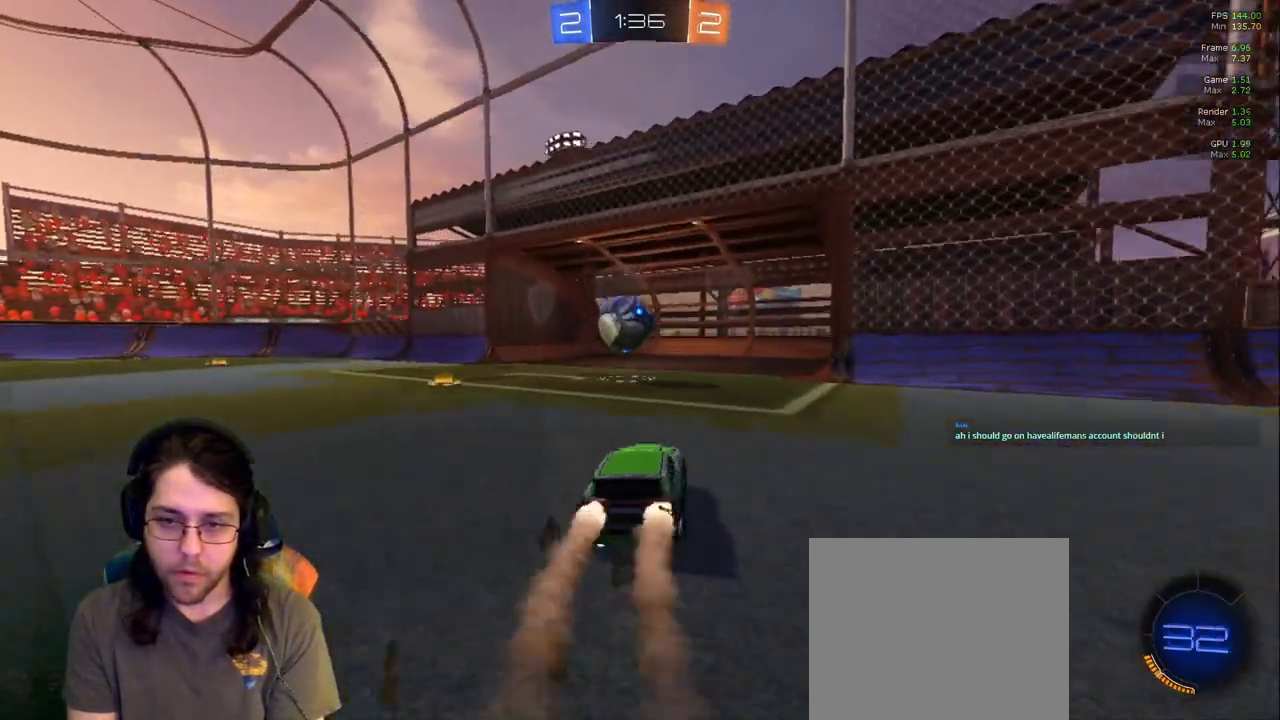
{"dt_ms": 1000, "buttons": ["TRIANGLE", "L1"], "left_stick": "down-left", "right_stick": "center"}
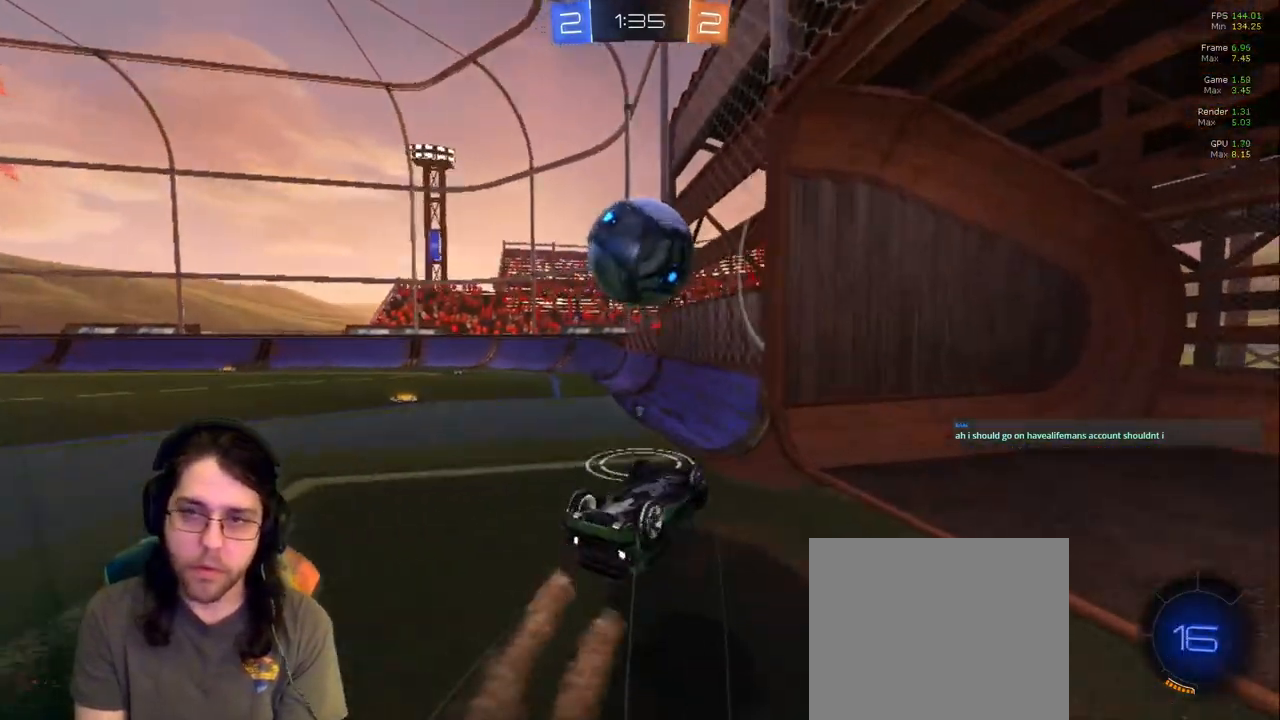
{"dt_ms": 500, "buttons": ["L1"], "left_stick": "down-left", "right_stick": "center", "events": [[83, "TRIANGLE", "up"], [283, "TRIANGLE", "down"], [417, "TRIANGLE", "up"]]}
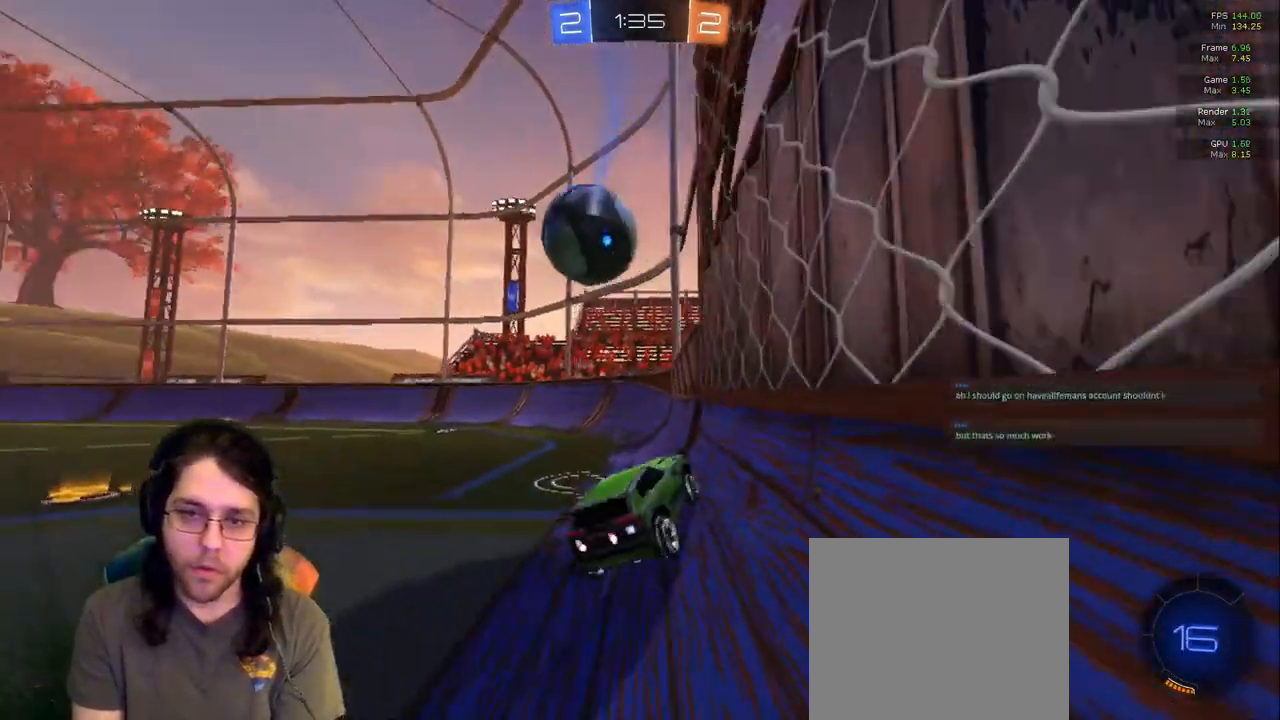
{"dt_ms": 500, "buttons": [], "left_stick": "center", "right_stick": "center"}
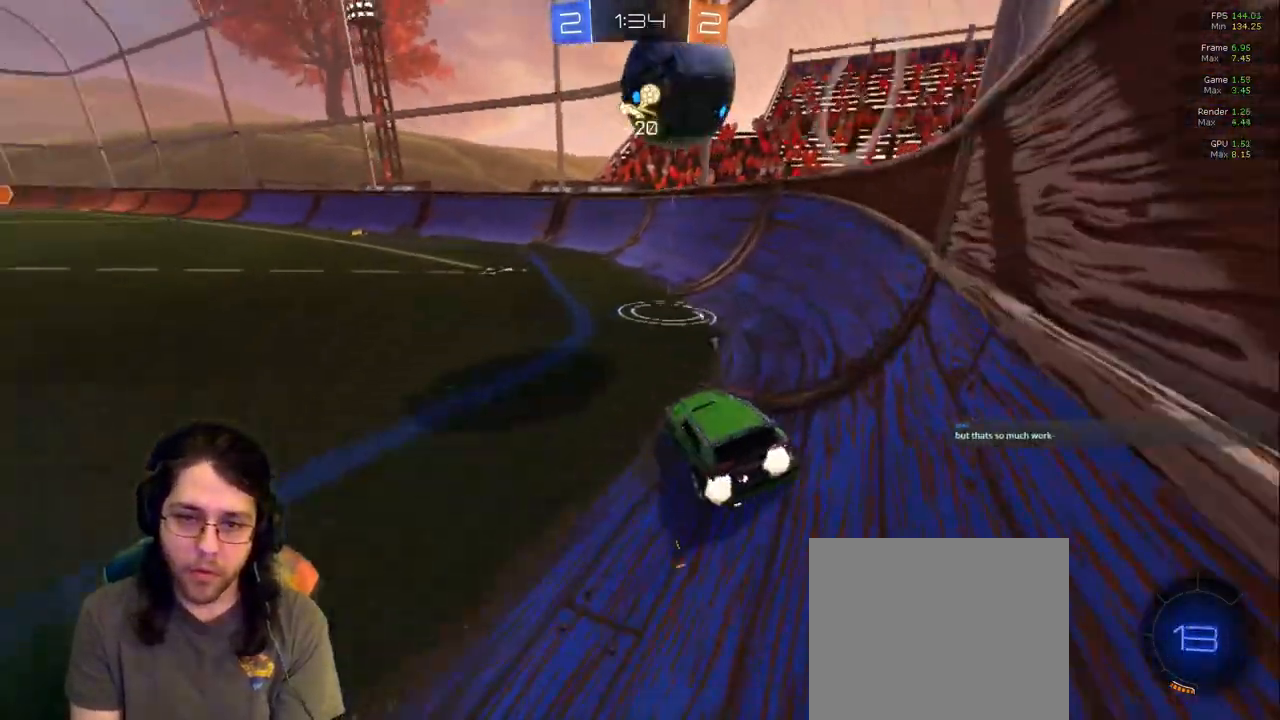
{"dt_ms": 1000, "buttons": ["L1"], "left_stick": "down-left", "right_stick": "center"}